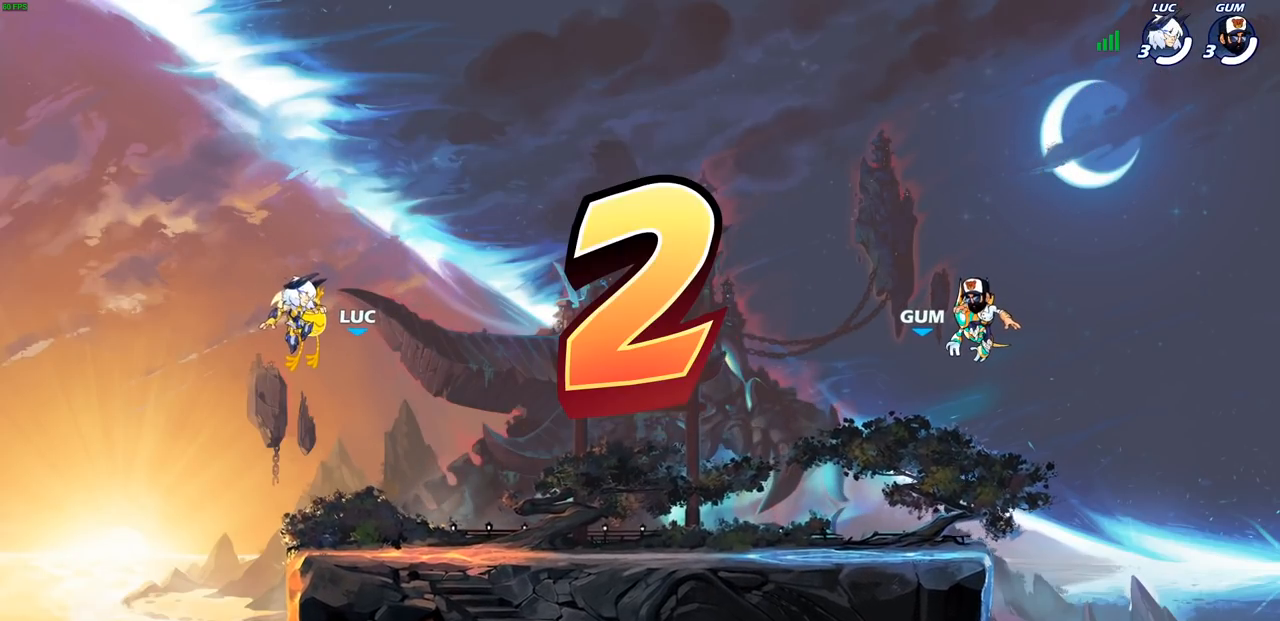
Gameplay with a controller (PlayStation layout); each line is a JSON object with the inputs held at the frame after it. "events" lists button and stick changes between this image and that frame as [ms after this image, input, new state], when the widget could be followed in between.
{"buttons": ["SELECT"], "left_stick": "center", "right_stick": "center", "events": [[500, "SELECT", "down"]]}
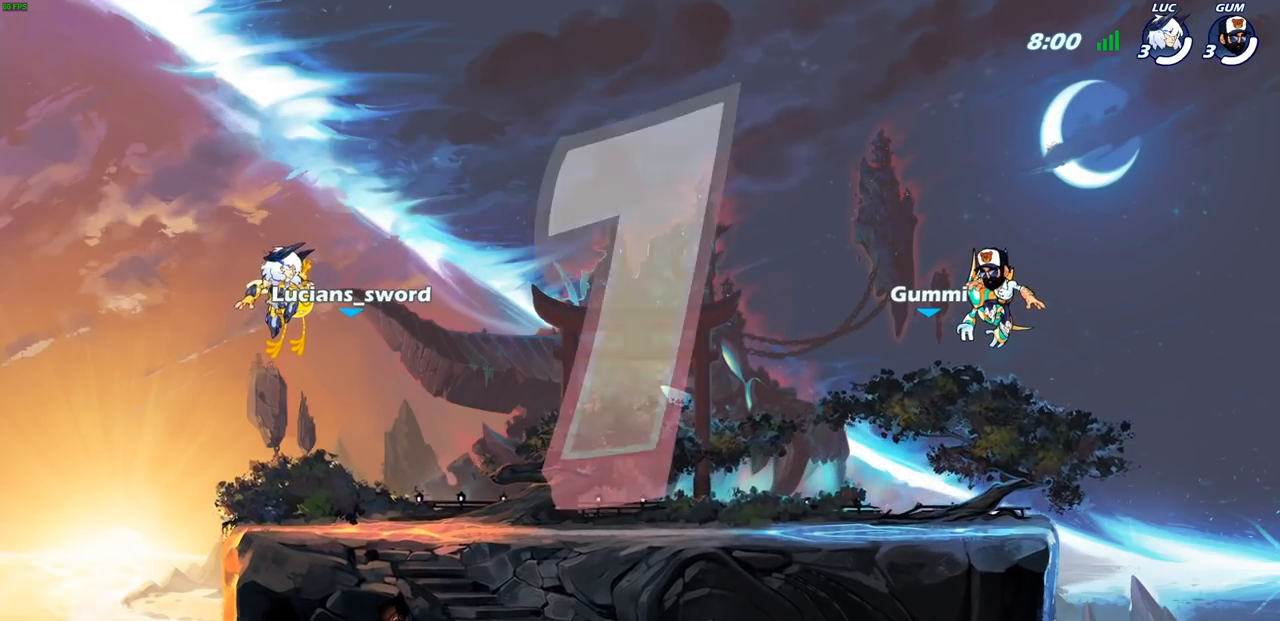
{"buttons": [], "left_stick": "center", "right_stick": "center", "events": [[367, "SELECT", "up"]]}
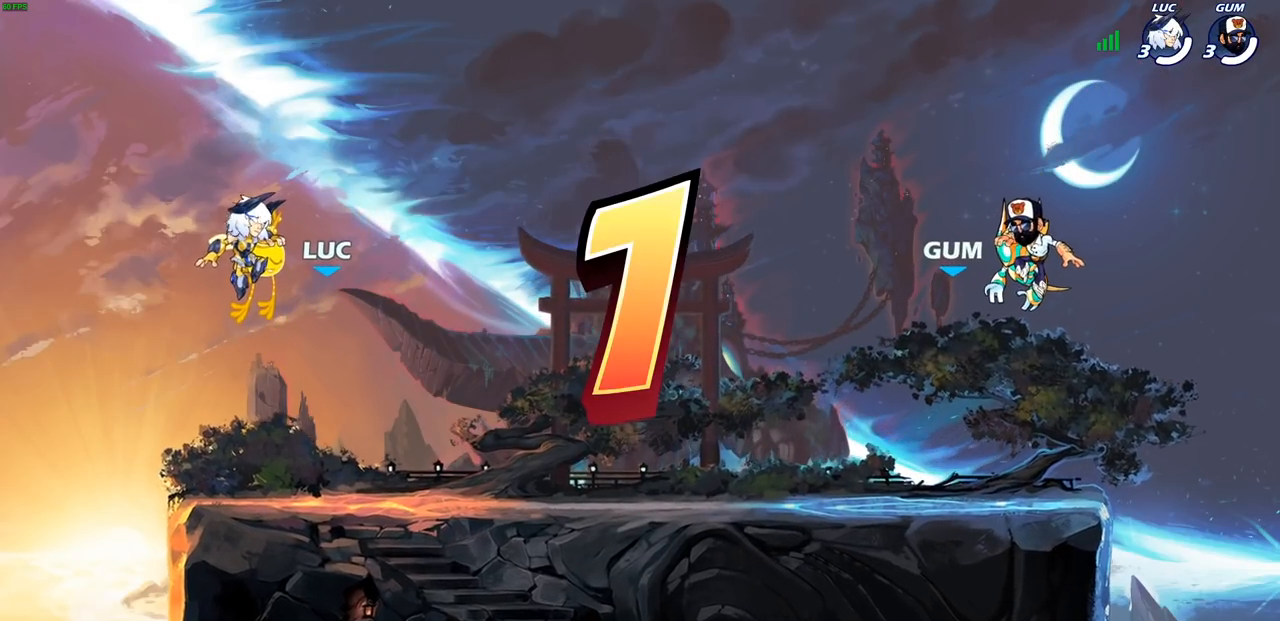
{"buttons": ["SELECT"], "left_stick": "center", "right_stick": "center", "events": [[250, "SELECT", "down"]]}
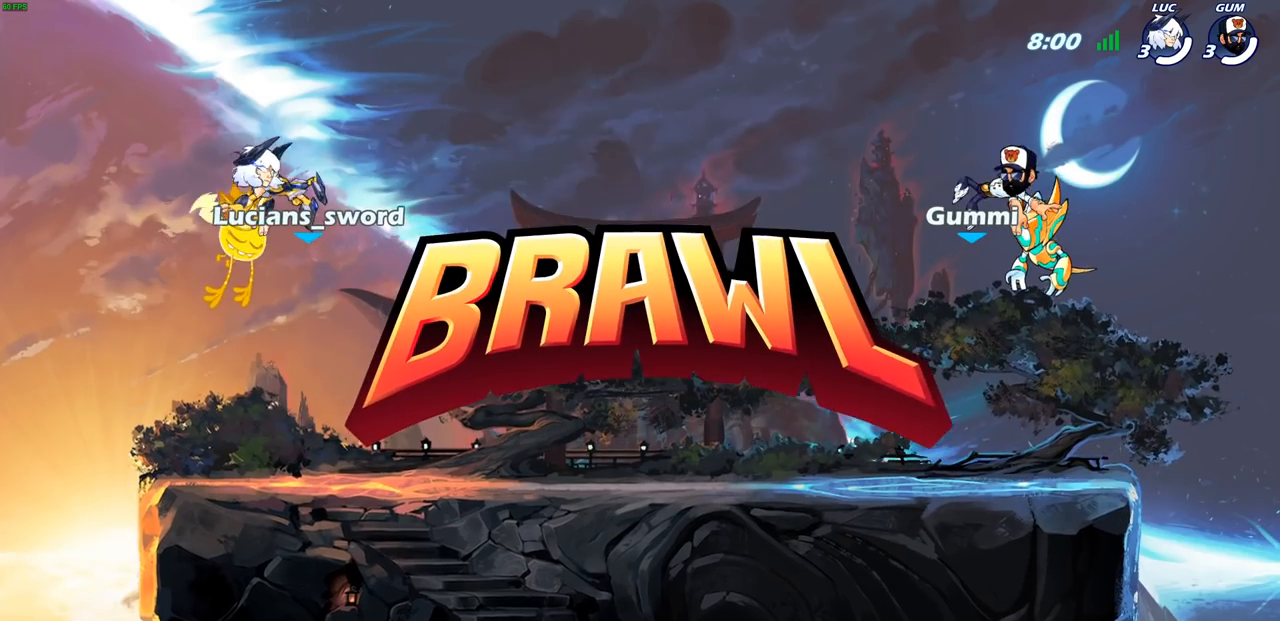
{"buttons": ["SELECT"], "left_stick": "center", "right_stick": "center", "events": []}
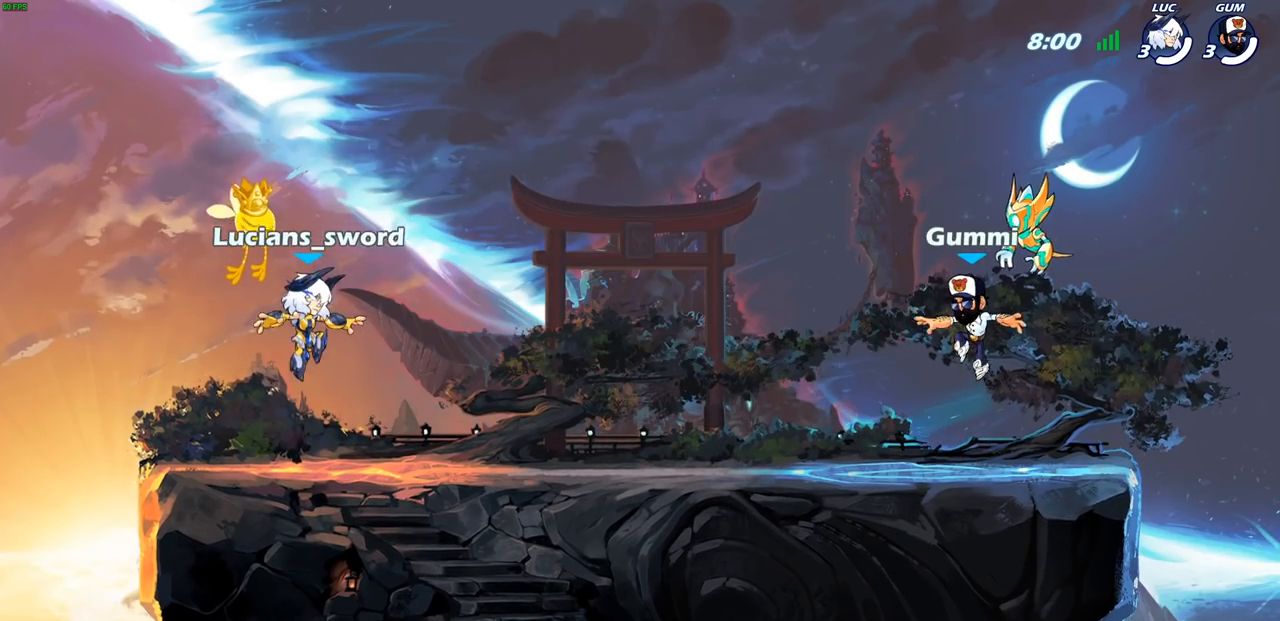
{"buttons": ["SELECT"], "left_stick": "center", "right_stick": "center", "events": []}
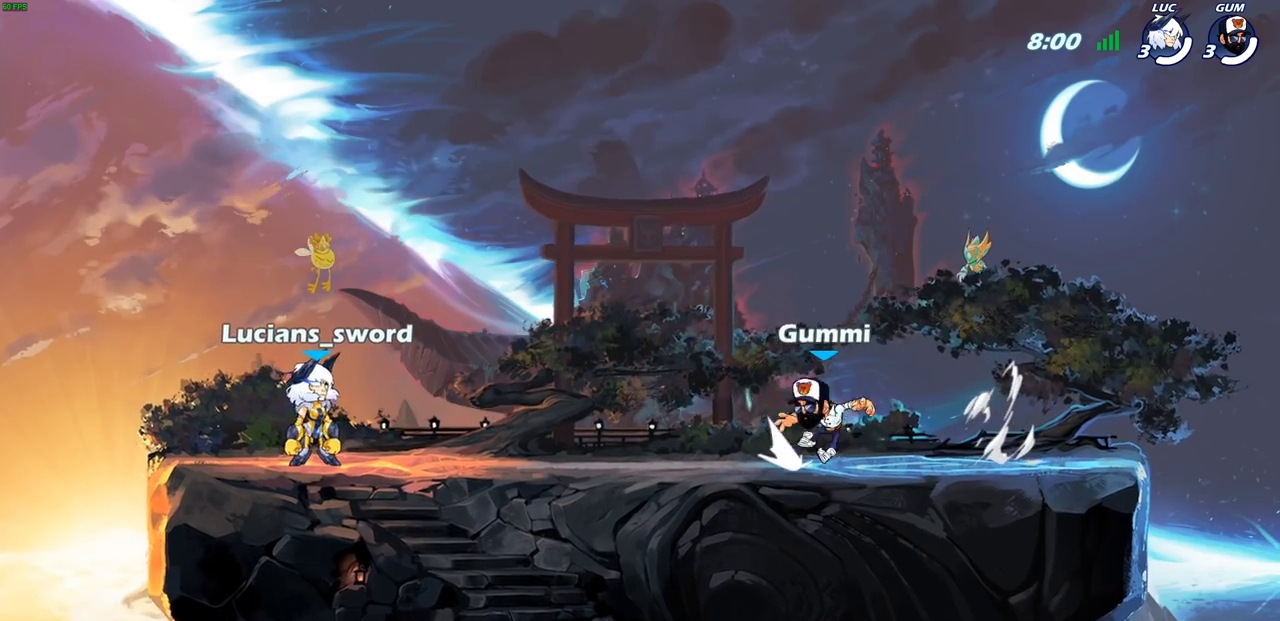
{"buttons": [], "left_stick": "center", "right_stick": "center", "events": [[267, "SELECT", "up"]]}
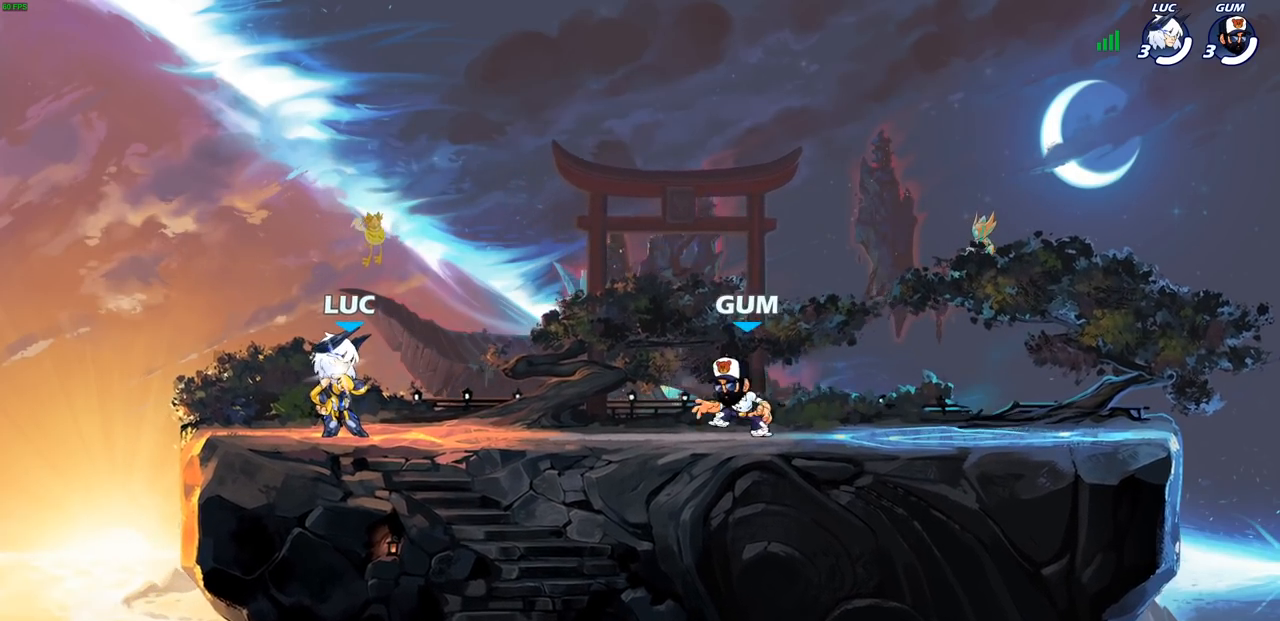
{"buttons": [], "left_stick": "center", "right_stick": "center", "events": []}
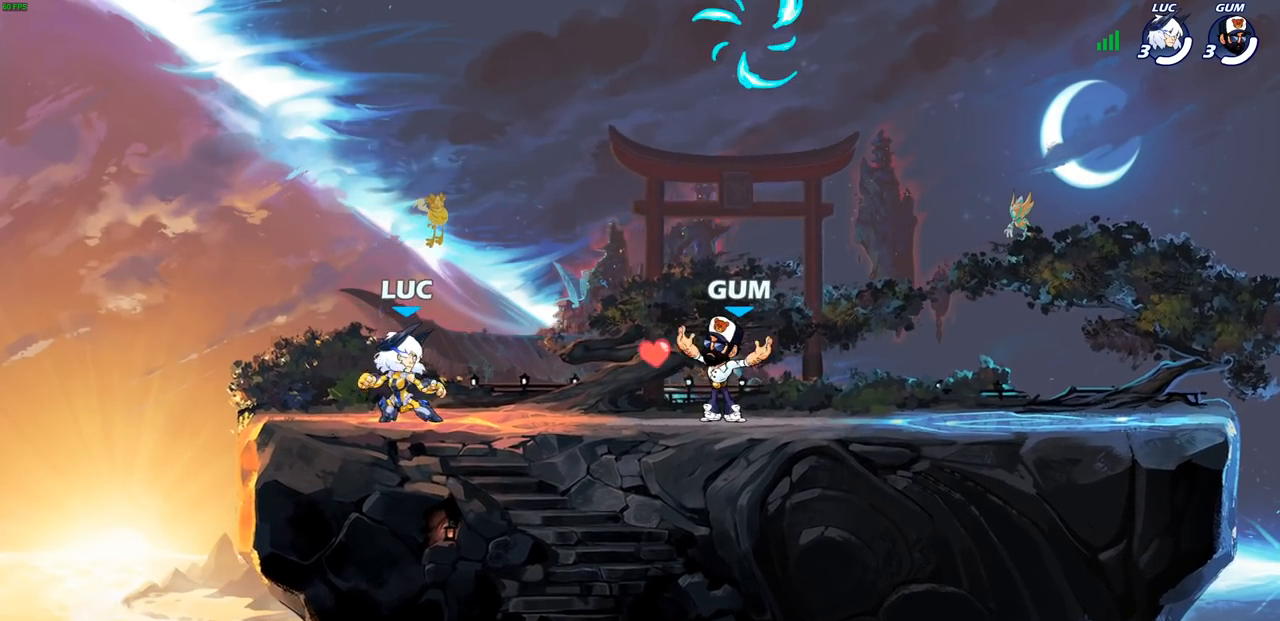
{"buttons": ["CROSS"], "left_stick": "up", "right_stick": "center", "events": [[117, "left_stick", "right"], [217, "R2", "down"], [233, "CROSS", "down"], [367, "CROSS", "up"], [367, "R2", "up"], [450, "CROSS", "down"], [467, "left_stick", "up"]]}
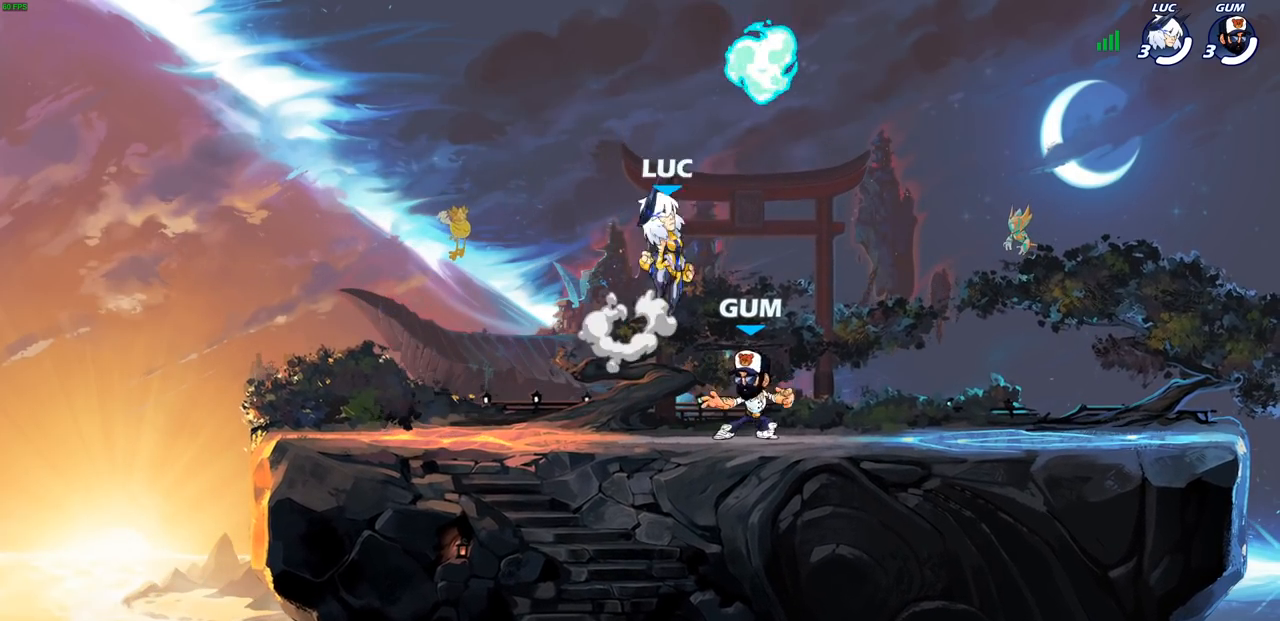
{"buttons": [], "left_stick": "left", "right_stick": "center", "events": [[50, "CROSS", "up"], [83, "left_stick", "left"], [117, "CROSS", "down"], [133, "R1", "down"], [250, "CROSS", "up"], [267, "R1", "up"]]}
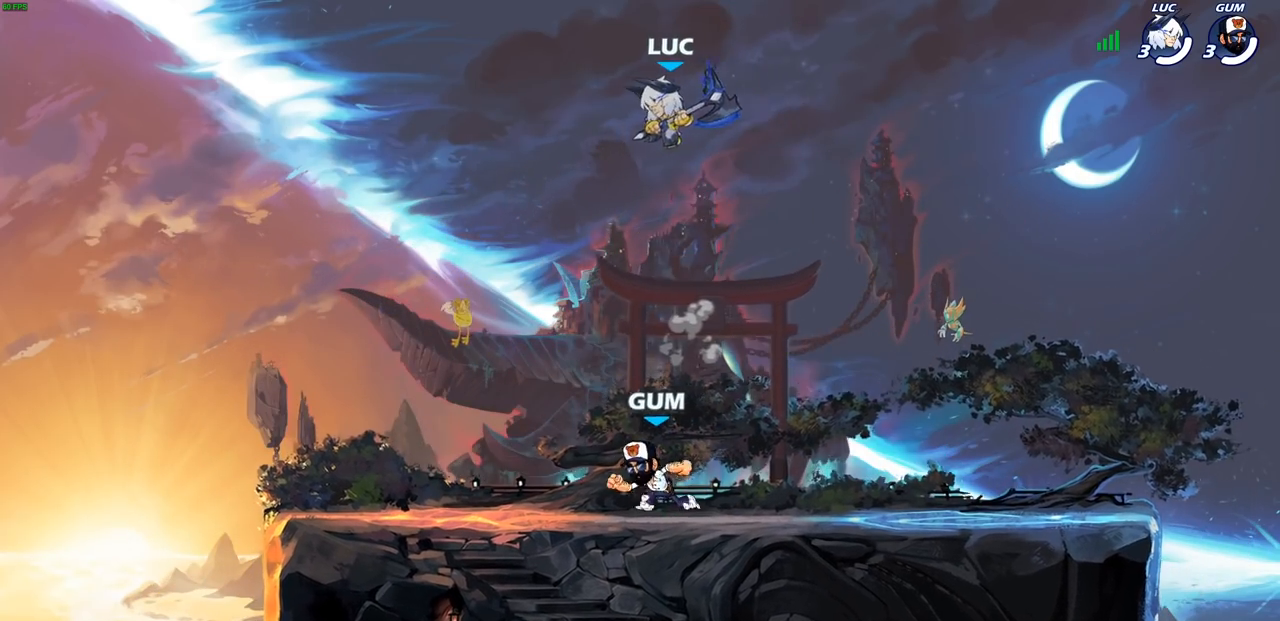
{"buttons": [], "left_stick": "down-left", "right_stick": "center", "events": [[300, "left_stick", "down-left"]]}
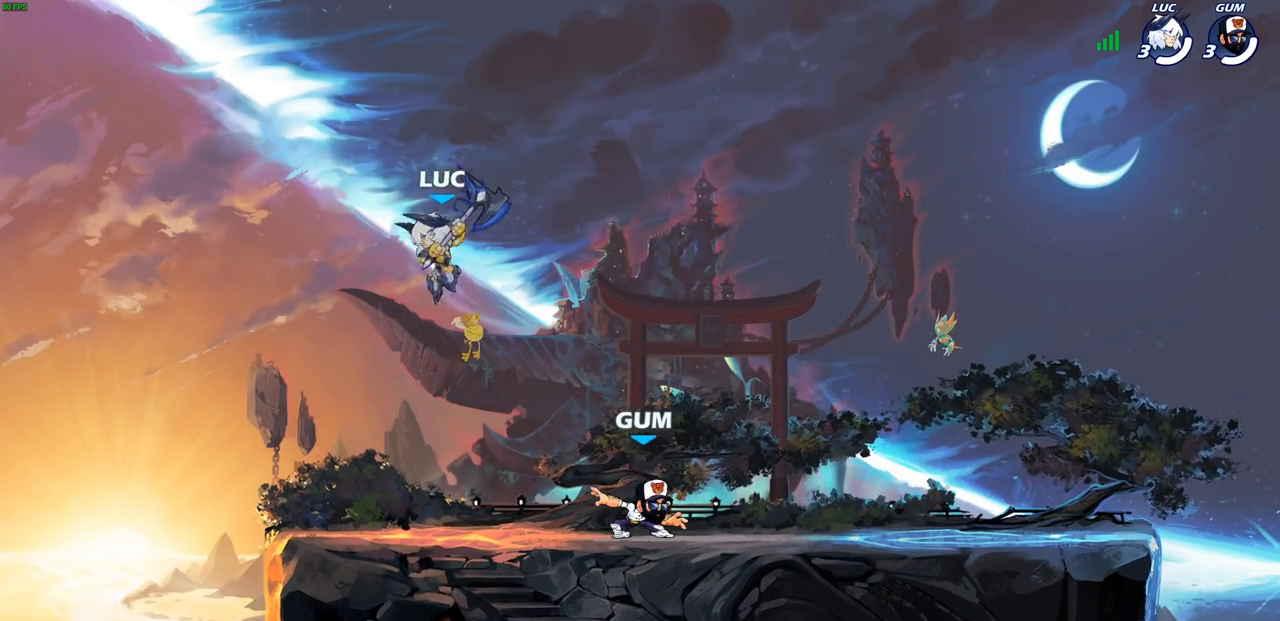
{"buttons": [], "left_stick": "center", "right_stick": "center", "events": [[83, "left_stick", "down-right"], [150, "left_stick", "center"]]}
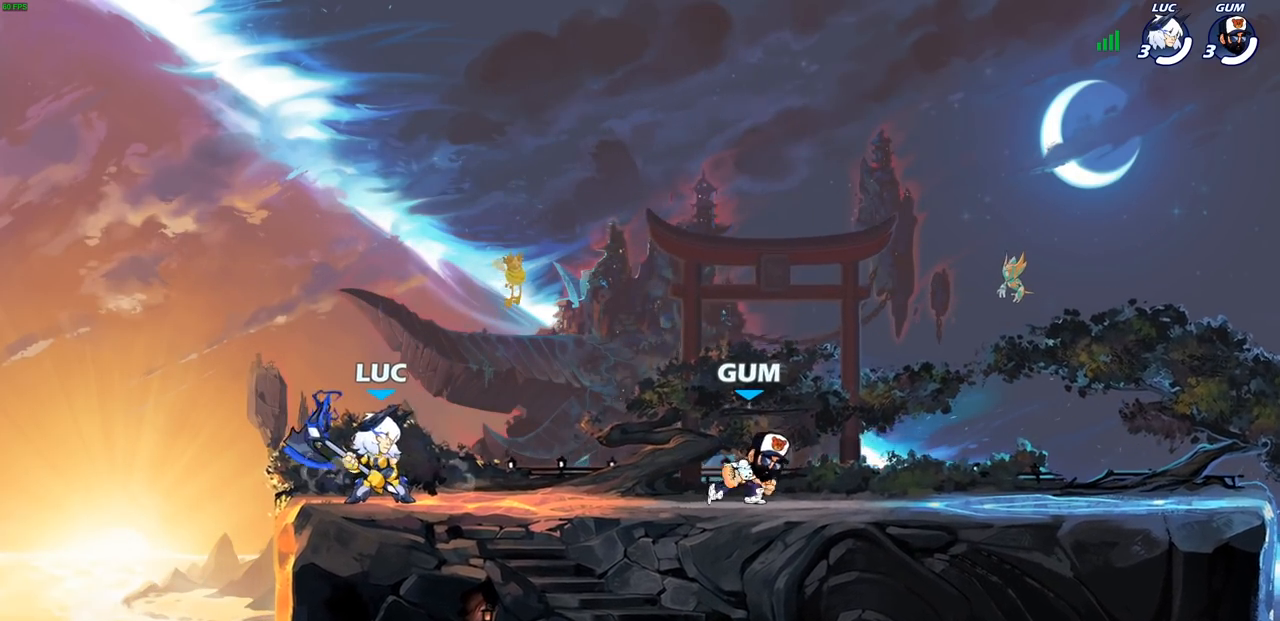
{"buttons": [], "left_stick": "center", "right_stick": "center", "events": []}
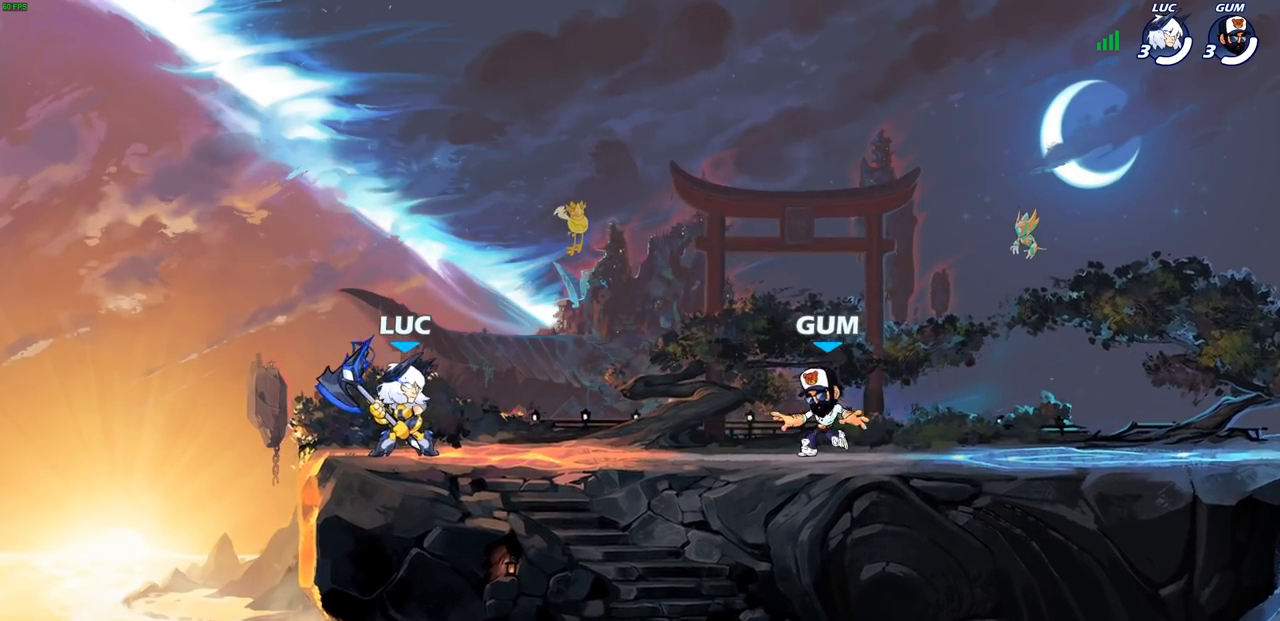
{"buttons": [], "left_stick": "center", "right_stick": "center", "events": []}
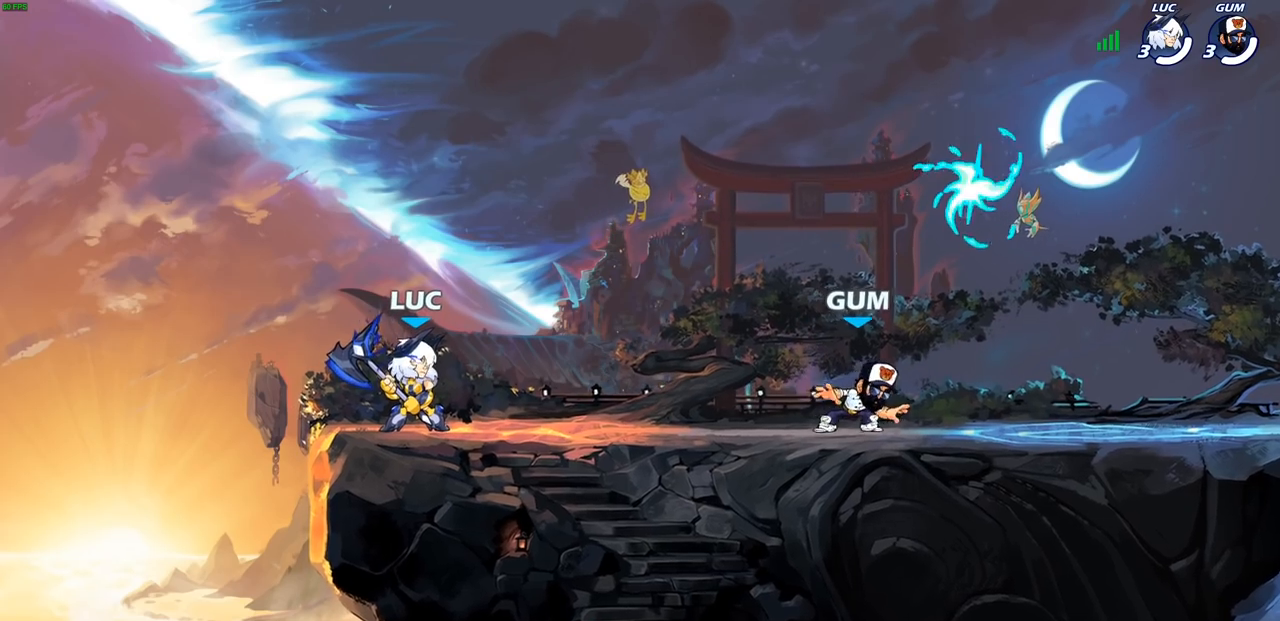
{"buttons": [], "left_stick": "center", "right_stick": "center", "events": []}
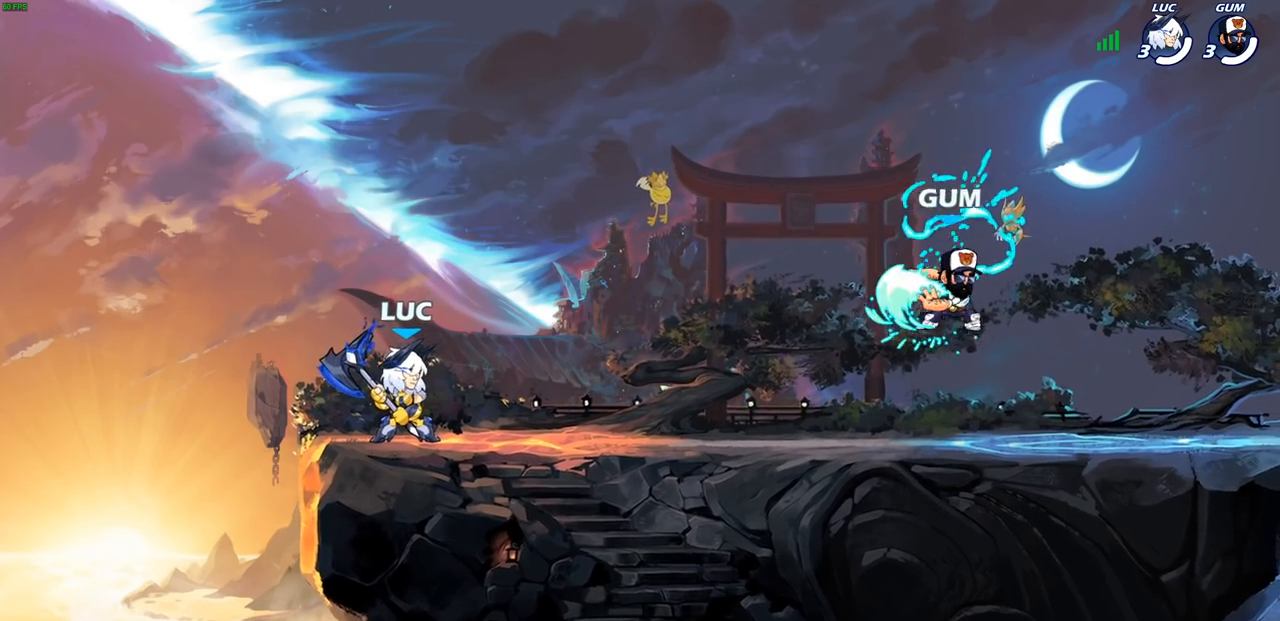
{"buttons": ["R2"], "left_stick": "up-right", "right_stick": "center", "events": [[433, "left_stick", "up-right"], [483, "R2", "down"]]}
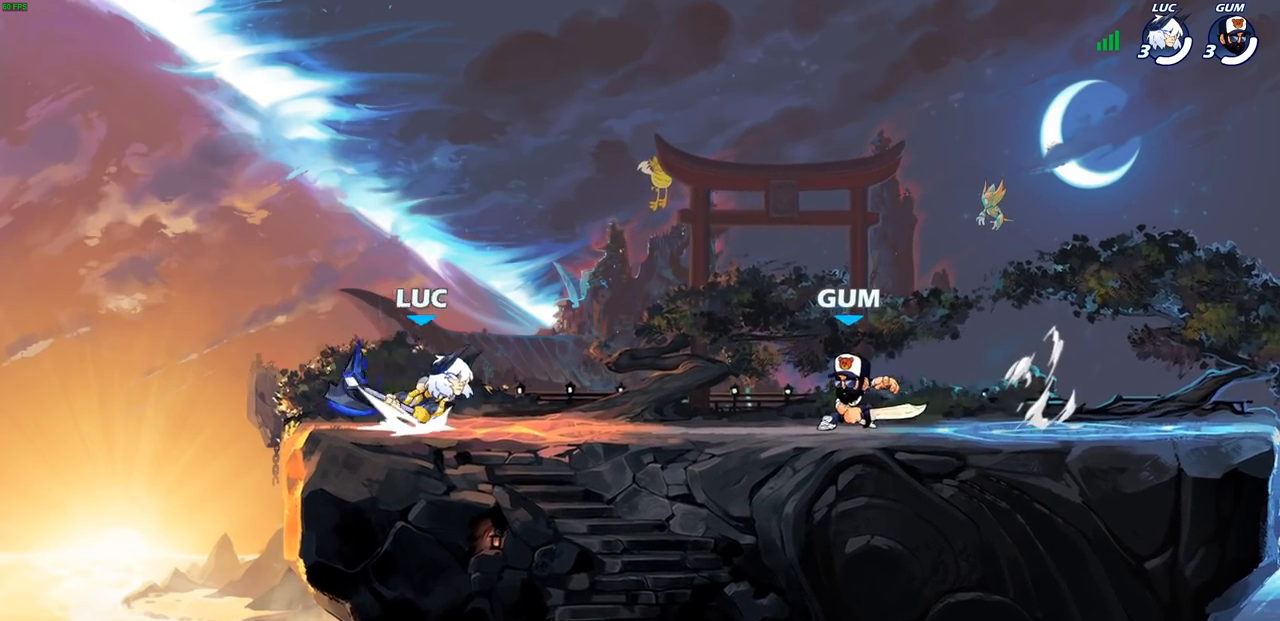
{"buttons": [], "left_stick": "up", "right_stick": "center", "events": [[50, "CROSS", "down"], [83, "left_stick", "down"], [117, "CROSS", "up"], [150, "R2", "up"], [233, "left_stick", "down-right"], [333, "R2", "down"], [367, "left_stick", "down"], [400, "SQUARE", "down"], [450, "R2", "up"], [483, "SQUARE", "up"], [500, "left_stick", "up"]]}
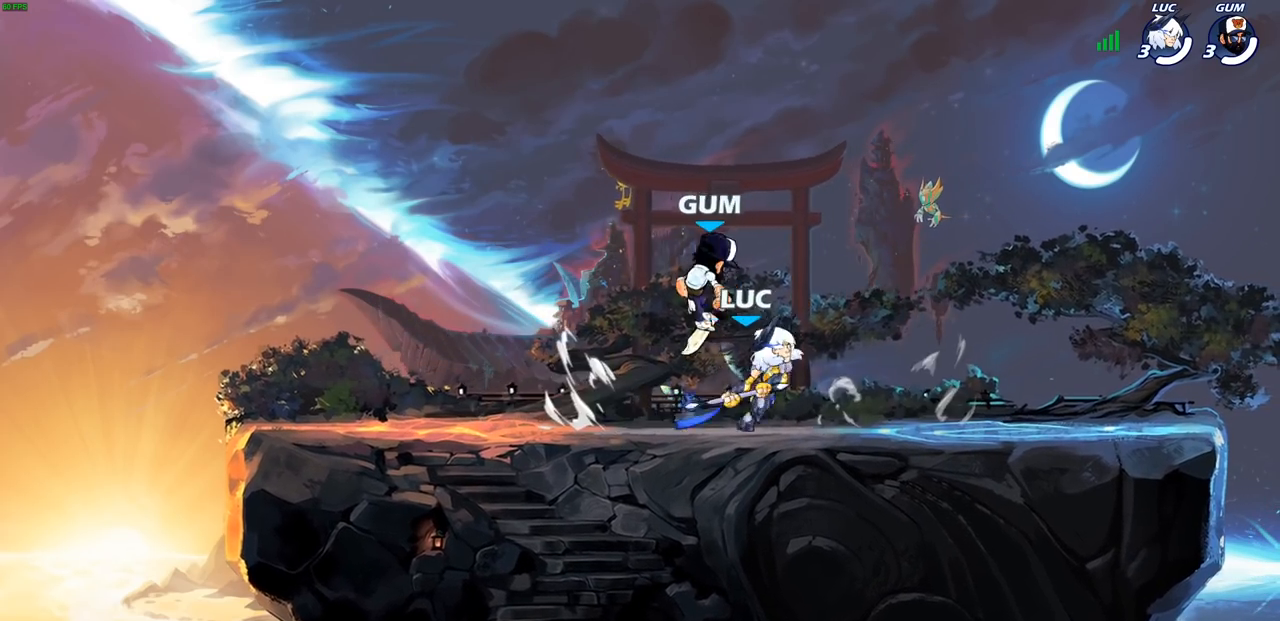
{"buttons": ["CROSS", "R2"], "left_stick": "right", "right_stick": "center", "events": [[17, "left_stick", "center"], [350, "left_stick", "right"], [450, "CROSS", "down"], [500, "R2", "down"]]}
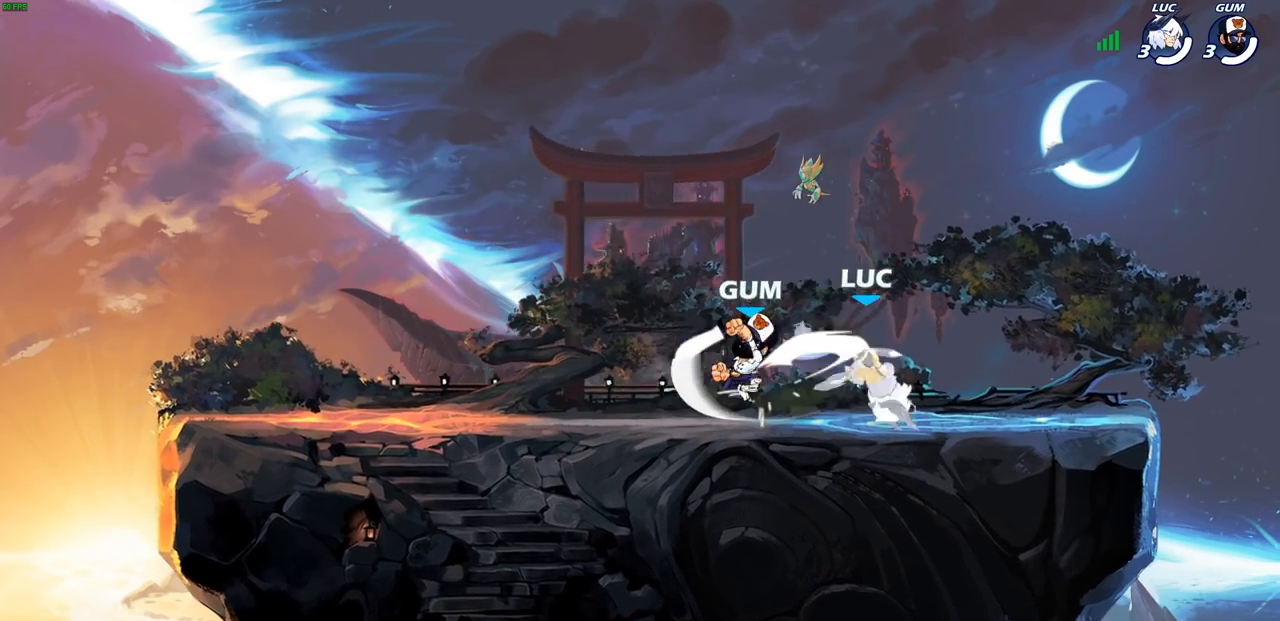
{"buttons": ["CROSS", "R2"], "left_stick": "up-left", "right_stick": "center", "events": [[17, "left_stick", "up-right"], [100, "CROSS", "up"], [167, "R2", "up"], [167, "left_stick", "center"], [233, "left_stick", "up-right"], [333, "CROSS", "down"], [400, "R2", "down"], [450, "left_stick", "up-left"]]}
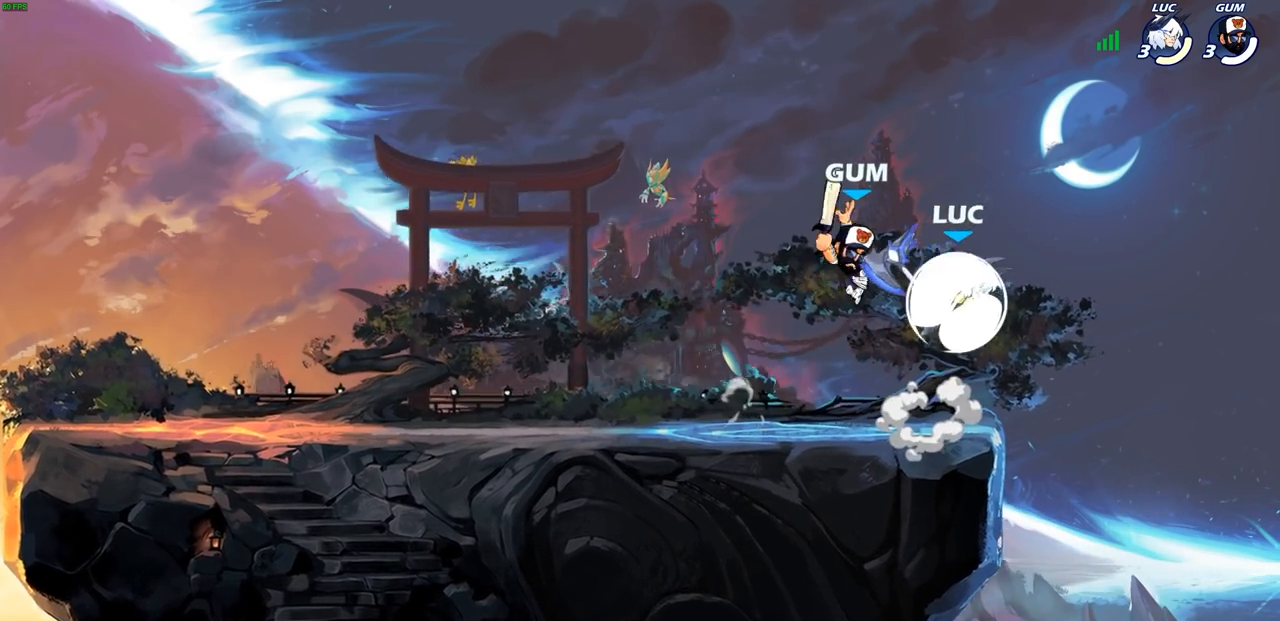
{"buttons": [], "left_stick": "down-left", "right_stick": "center", "events": [[17, "CROSS", "up"], [67, "R2", "up"], [150, "left_stick", "center"], [317, "left_stick", "down-left"], [350, "SQUARE", "down"], [433, "SQUARE", "up"]]}
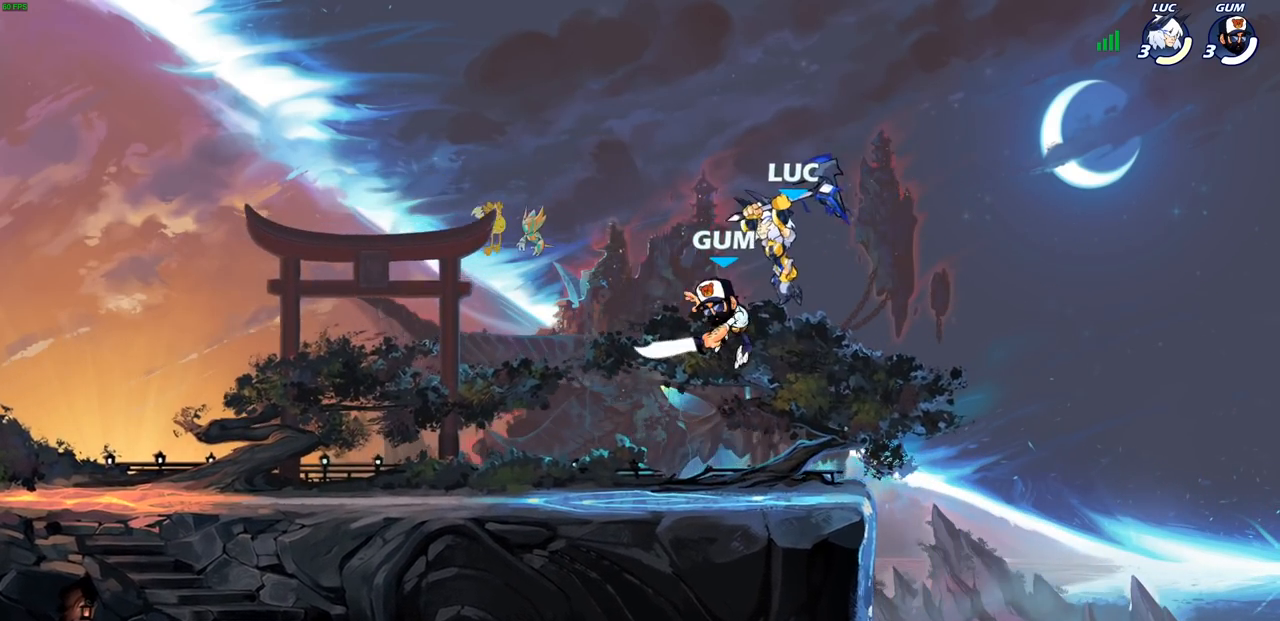
{"buttons": ["SQUARE"], "left_stick": "down-left", "right_stick": "center", "events": [[33, "left_stick", "up-left"], [100, "left_stick", "up-right"], [150, "left_stick", "right"], [417, "left_stick", "down-left"], [467, "SQUARE", "down"]]}
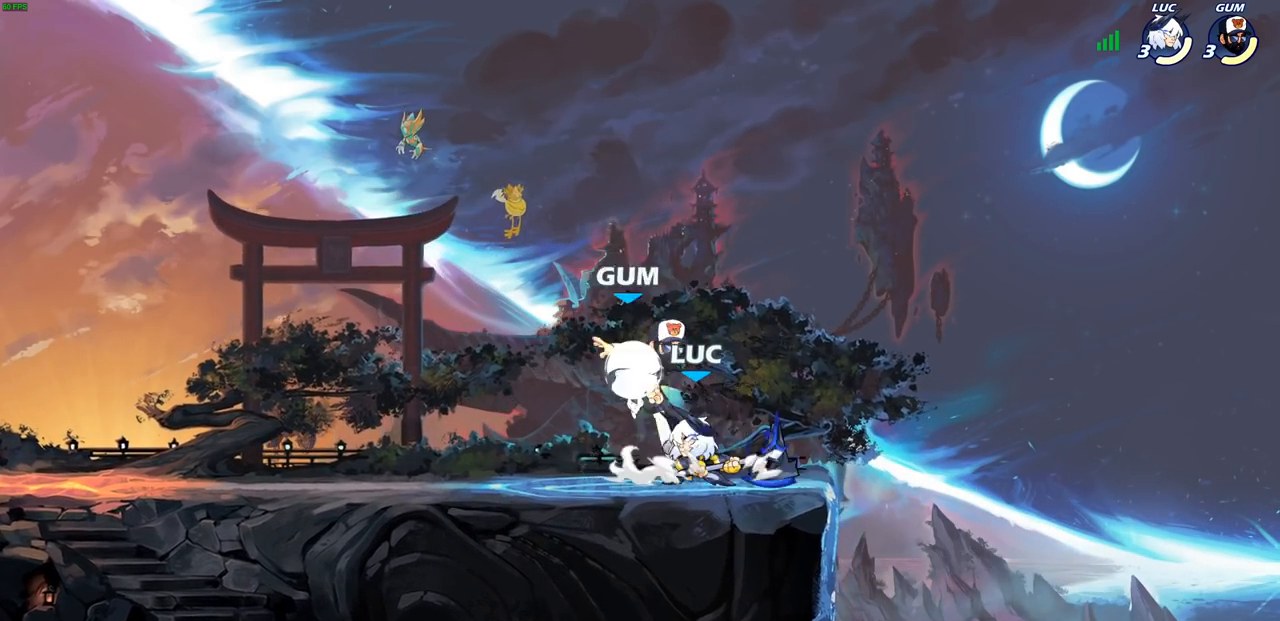
{"buttons": ["CROSS"], "left_stick": "center", "right_stick": "center", "events": [[33, "SQUARE", "up"], [67, "left_stick", "center"], [500, "CROSS", "down"]]}
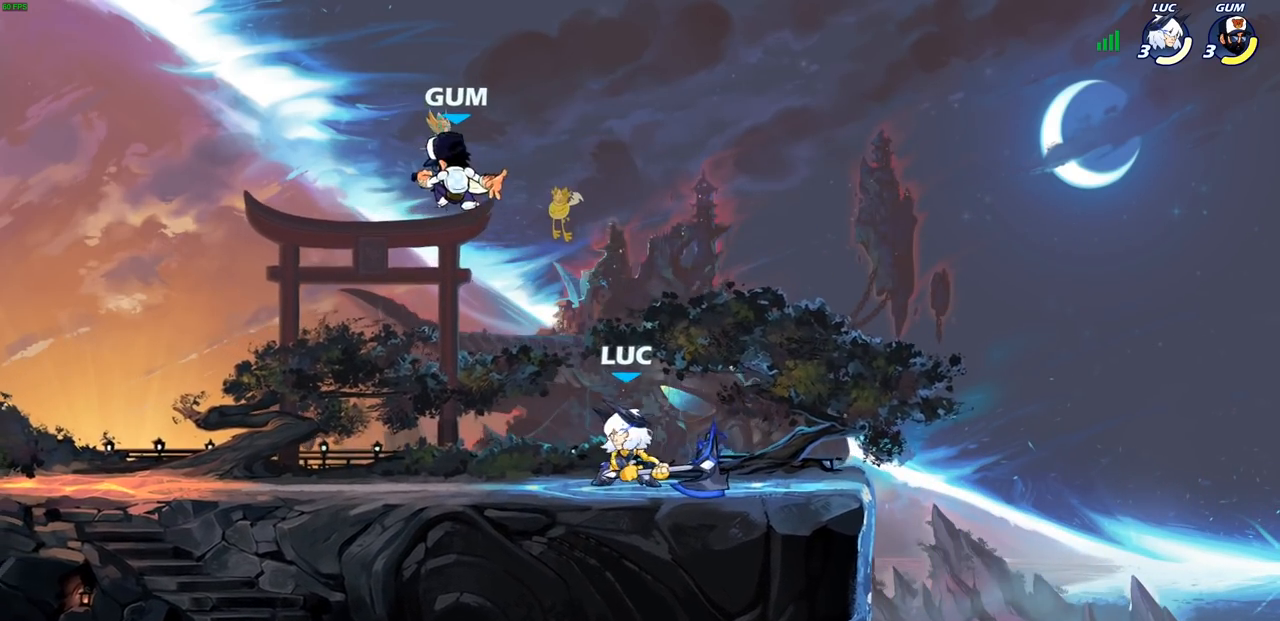
{"buttons": [], "left_stick": "left", "right_stick": "center", "events": [[50, "SQUARE", "down"], [100, "left_stick", "up-left"], [117, "CROSS", "up"], [150, "SQUARE", "up"], [417, "left_stick", "left"]]}
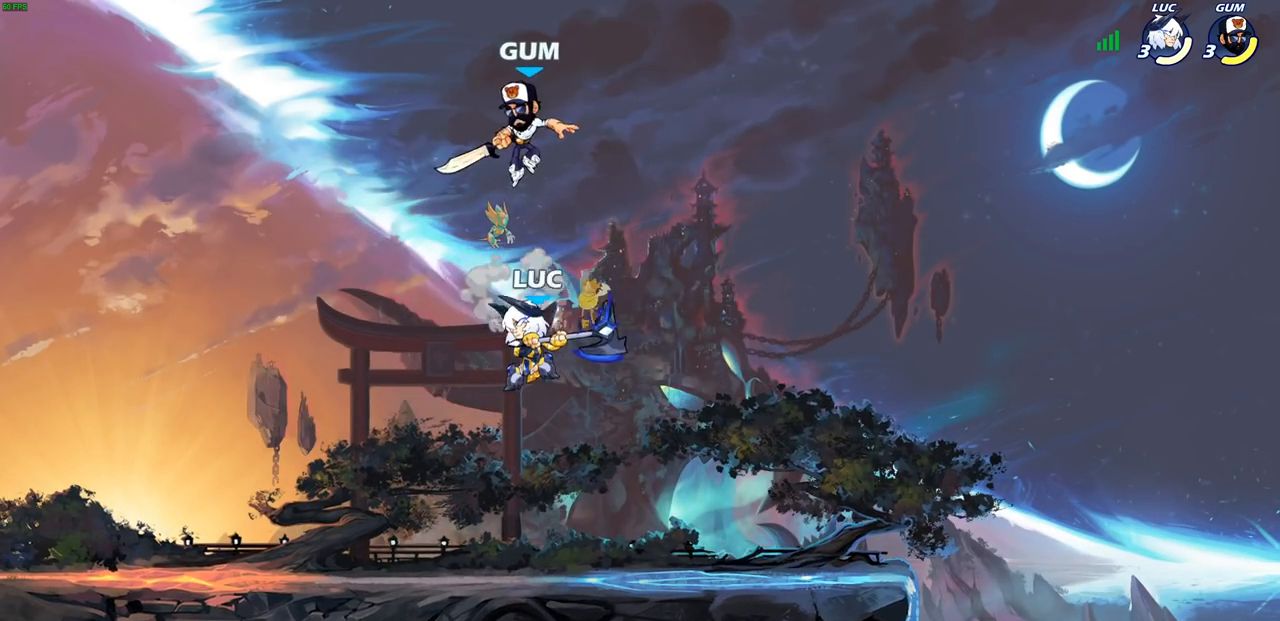
{"buttons": ["R2"], "left_stick": "center", "right_stick": "center", "events": [[250, "left_stick", "down"], [300, "left_stick", "right"], [350, "R2", "down"], [350, "left_stick", "center"]]}
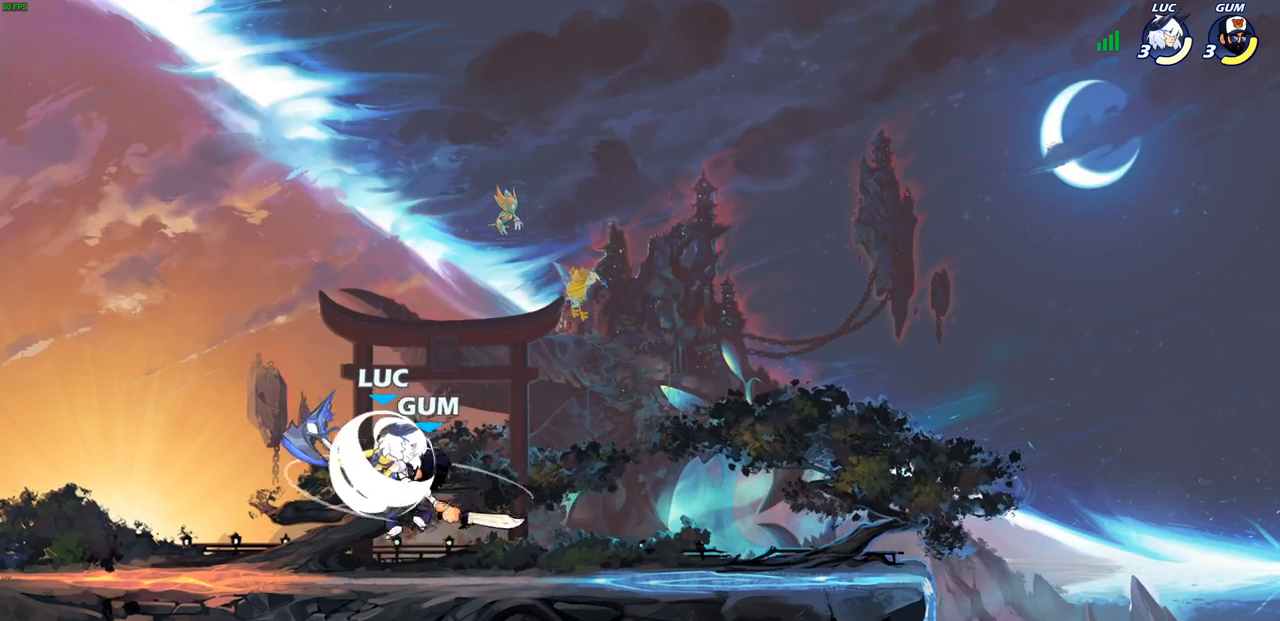
{"buttons": [], "left_stick": "right", "right_stick": "center", "events": [[67, "SQUARE", "down"], [100, "R2", "up"], [133, "left_stick", "left"], [150, "SQUARE", "up"], [250, "SQUARE", "down"], [383, "SQUARE", "up"], [383, "left_stick", "center"], [500, "left_stick", "right"]]}
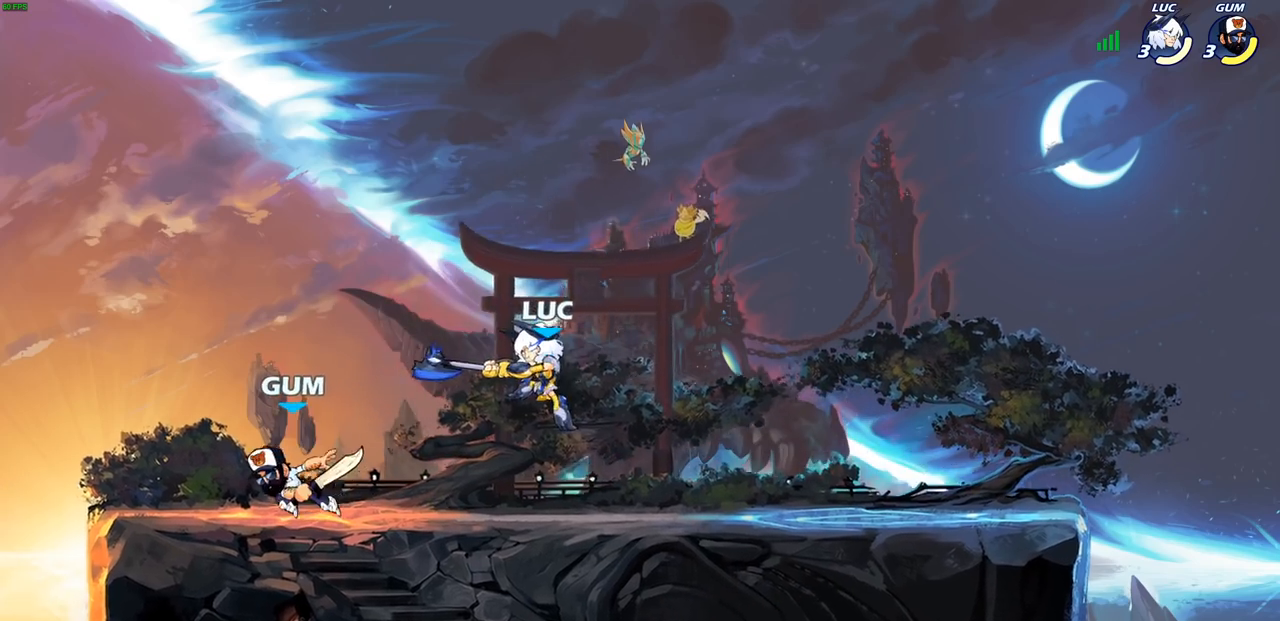
{"buttons": [], "left_stick": "down-left", "right_stick": "center", "events": [[167, "CROSS", "down"], [233, "left_stick", "up-right"], [350, "CROSS", "up"], [400, "left_stick", "up-left"], [450, "left_stick", "down-left"]]}
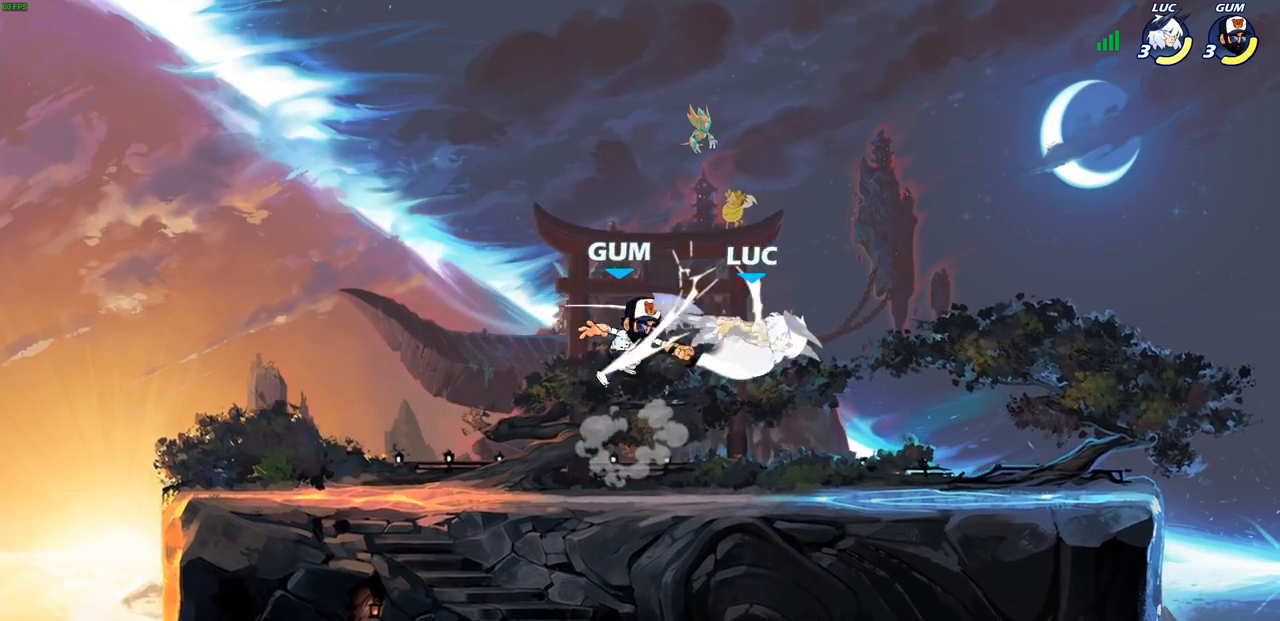
{"buttons": [], "left_stick": "right", "right_stick": "center", "events": [[83, "left_stick", "up-right"], [183, "left_stick", "center"], [233, "left_stick", "right"]]}
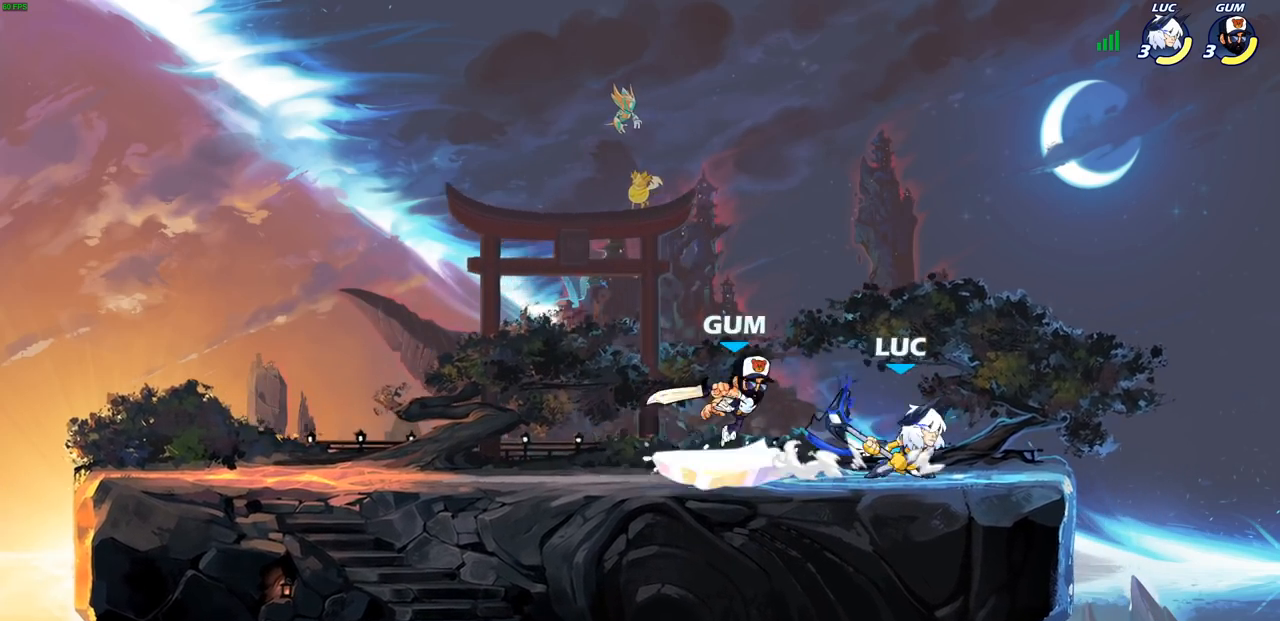
{"buttons": [], "left_stick": "center", "right_stick": "center", "events": [[17, "R2", "down"], [150, "R2", "up"], [150, "left_stick", "left"], [217, "SQUARE", "down"], [300, "SQUARE", "up"], [333, "left_stick", "center"]]}
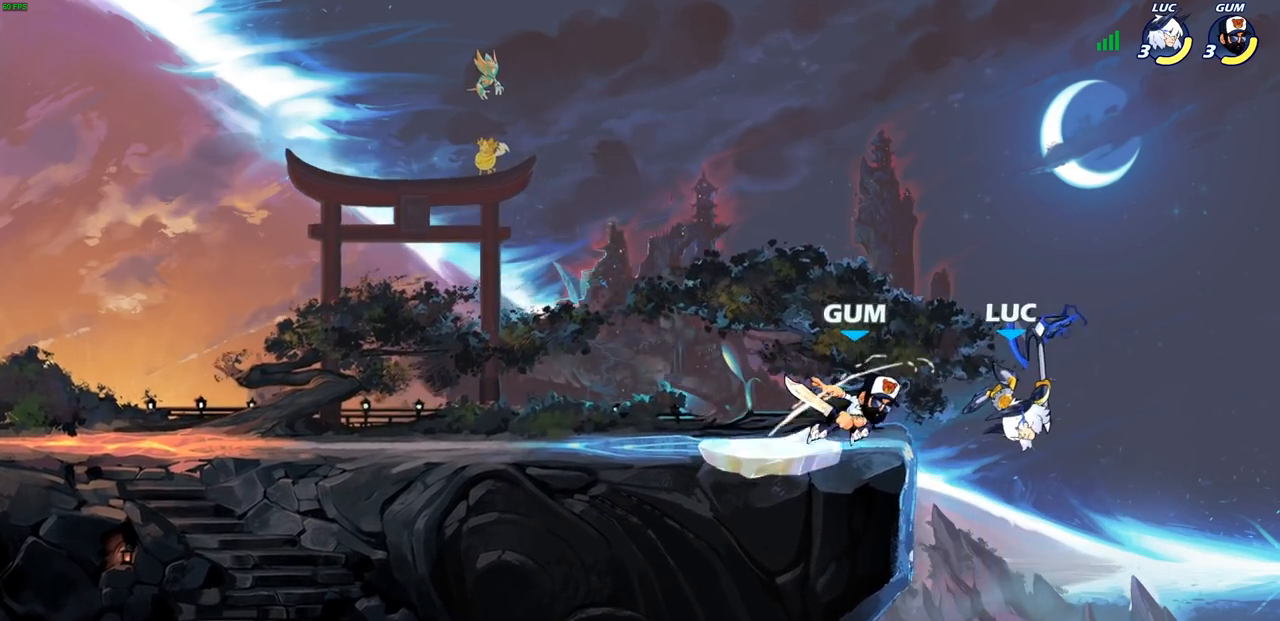
{"buttons": ["CROSS", "CIRCLE"], "left_stick": "up-left", "right_stick": "center", "events": [[233, "left_stick", "down-left"], [450, "CROSS", "down"], [450, "left_stick", "up-left"], [483, "CIRCLE", "down"]]}
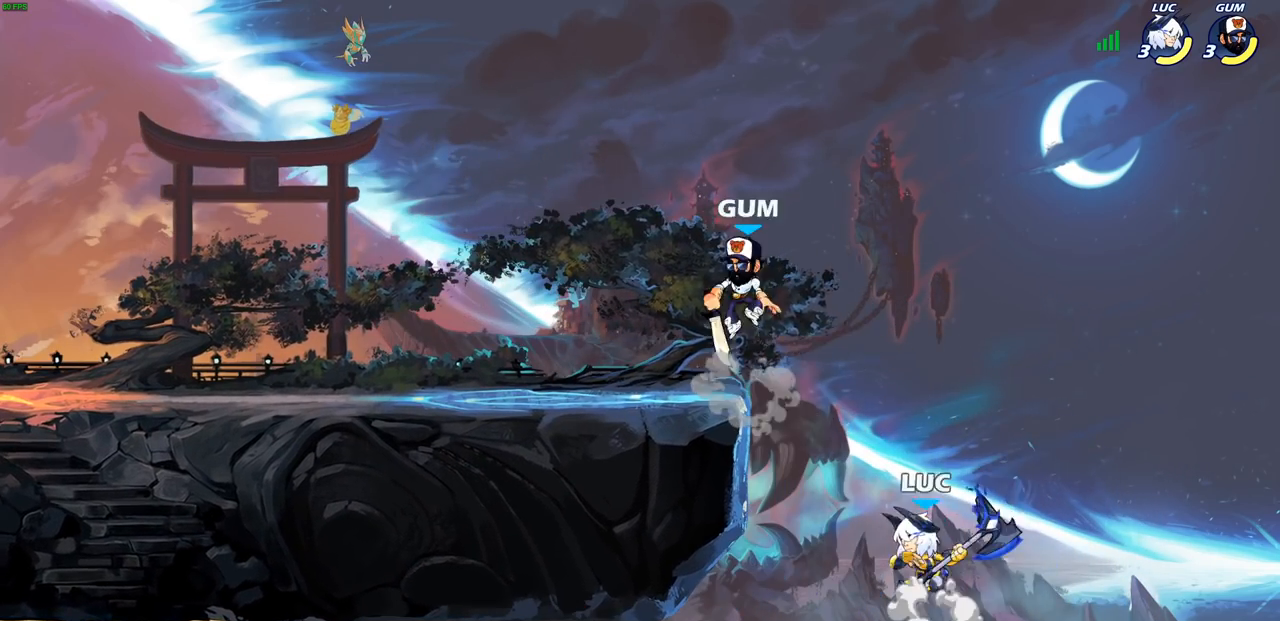
{"buttons": [], "left_stick": "left", "right_stick": "center", "events": [[33, "CROSS", "up"], [33, "left_stick", "center"], [100, "CIRCLE", "up"], [233, "left_stick", "left"]]}